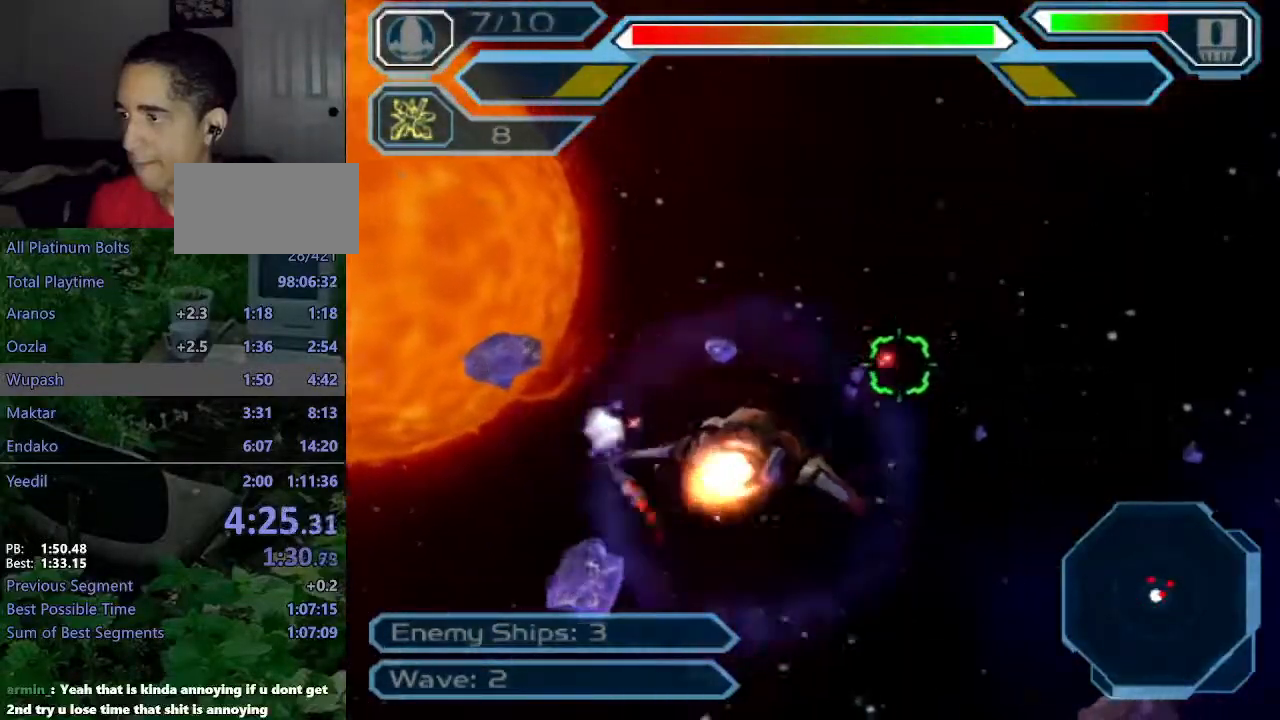
Gameplay with a controller (PlayStation layout); each line is a JSON object with the inputs held at the frame after it (dt_ms = milliseconds from this image to that frame). "events" lists button and stick changes between this image and that frame as [ms after this image, input, new state], when the widget could be followed in between. Not read: L3 R3.
{"dt_ms": 500, "buttons": ["CROSS"], "left_stick": "down", "right_stick": "center", "events": [[33, "left_stick", "left"], [250, "left_stick", "down"]]}
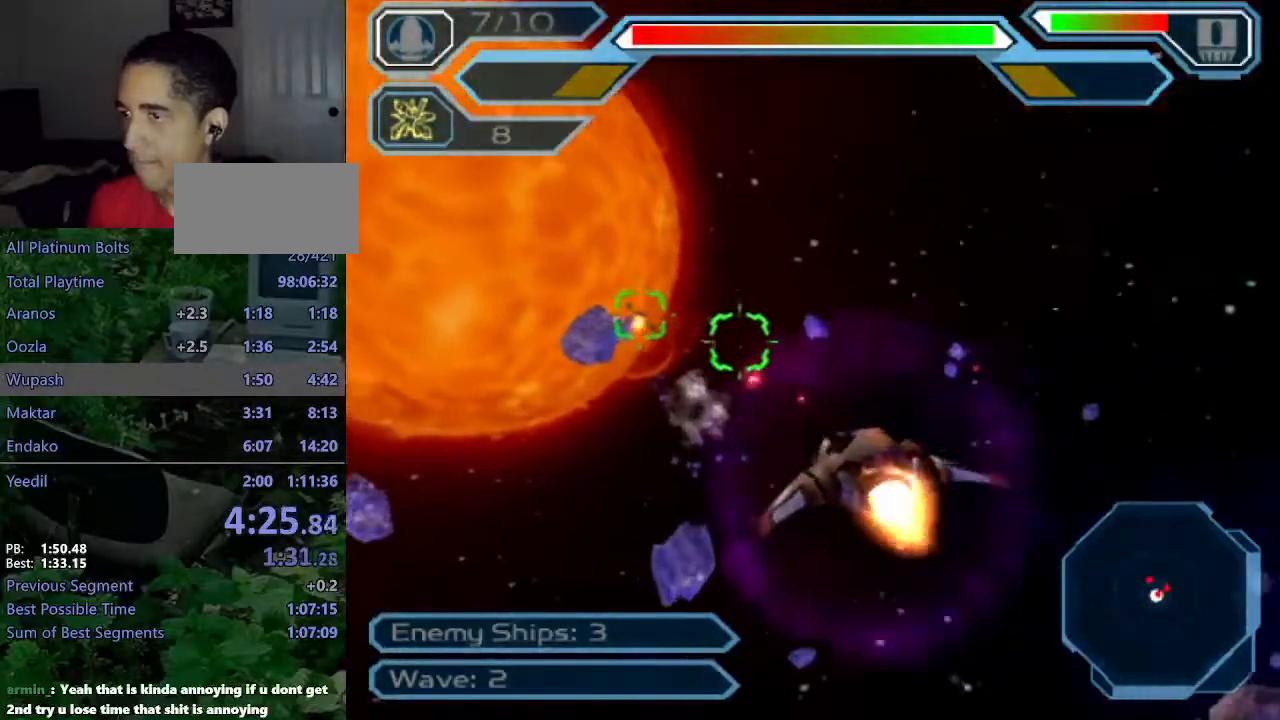
{"dt_ms": 500, "buttons": ["CROSS"], "left_stick": "up-right", "right_stick": "center", "events": [[67, "left_stick", "up-left"], [267, "left_stick", "up-right"]]}
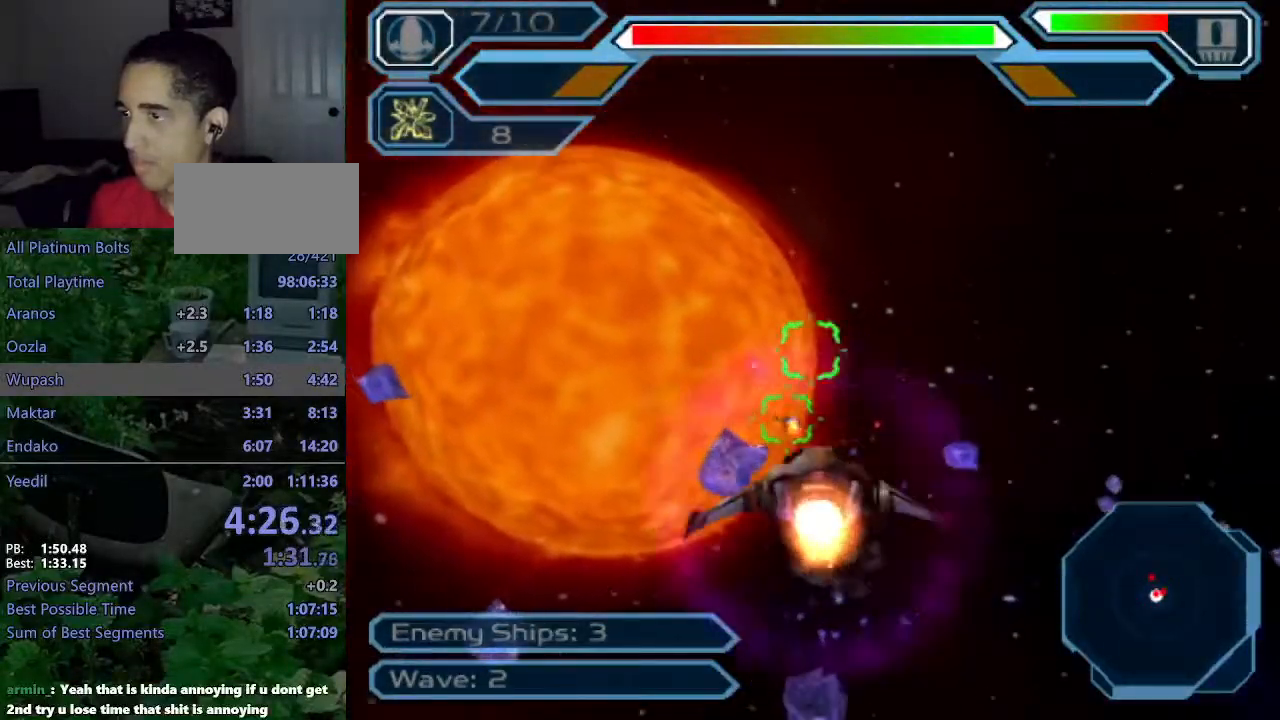
{"dt_ms": 500, "buttons": ["CROSS"], "left_stick": "left", "right_stick": "center", "events": [[33, "left_stick", "center"], [150, "left_stick", "left"], [283, "left_stick", "center"], [417, "left_stick", "up"], [467, "left_stick", "left"]]}
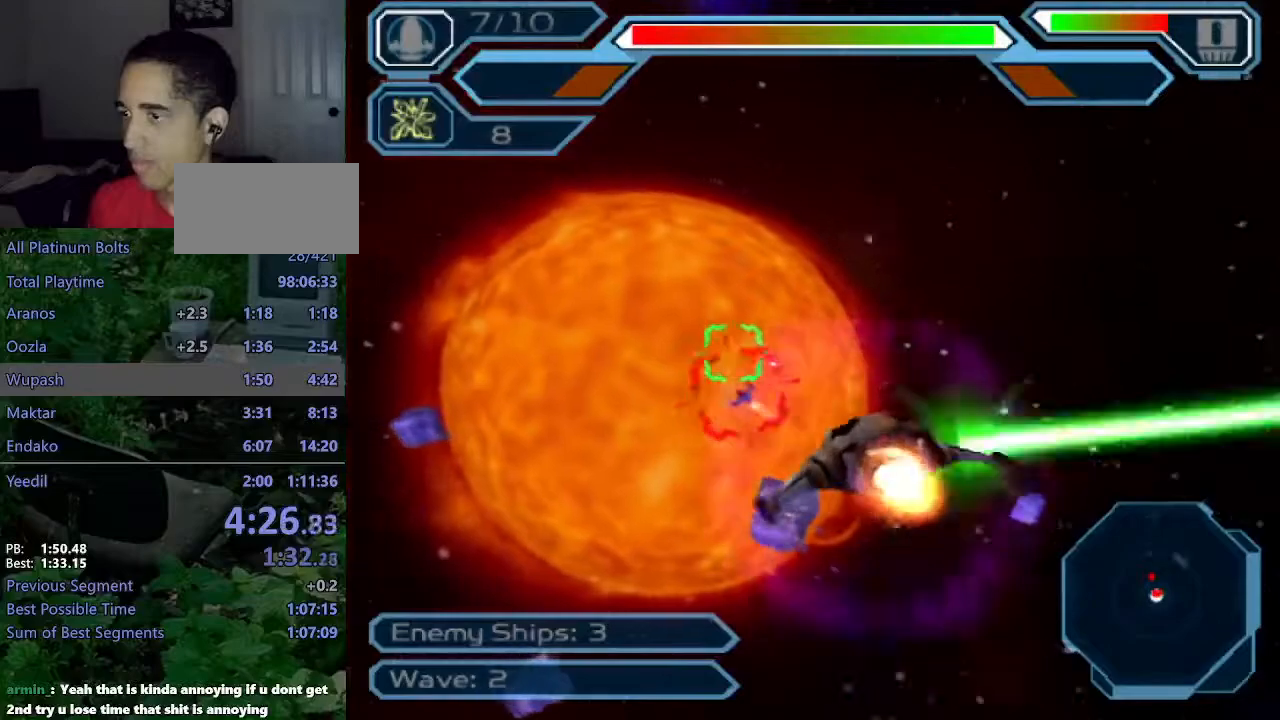
{"dt_ms": 500, "buttons": ["CROSS"], "left_stick": "down-right", "right_stick": "center", "events": [[83, "left_stick", "center"], [267, "left_stick", "down-right"]]}
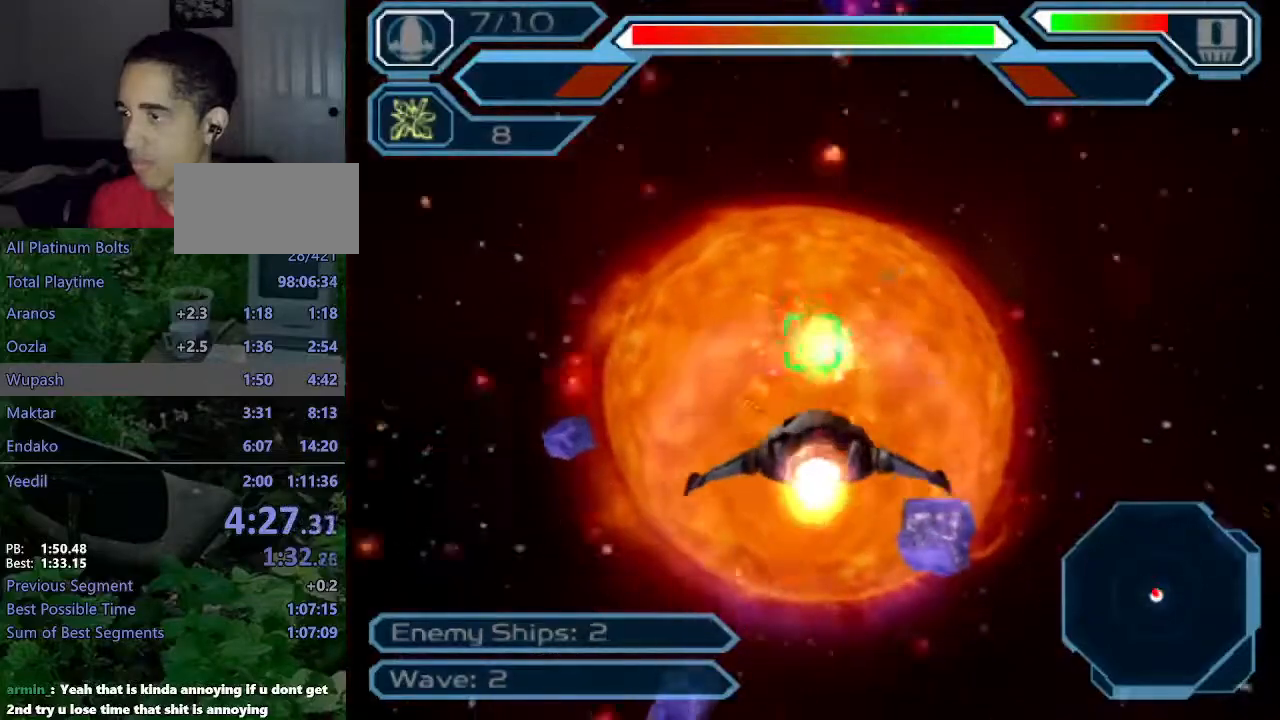
{"dt_ms": 500, "buttons": ["CROSS"], "left_stick": "down-right", "right_stick": "center", "events": []}
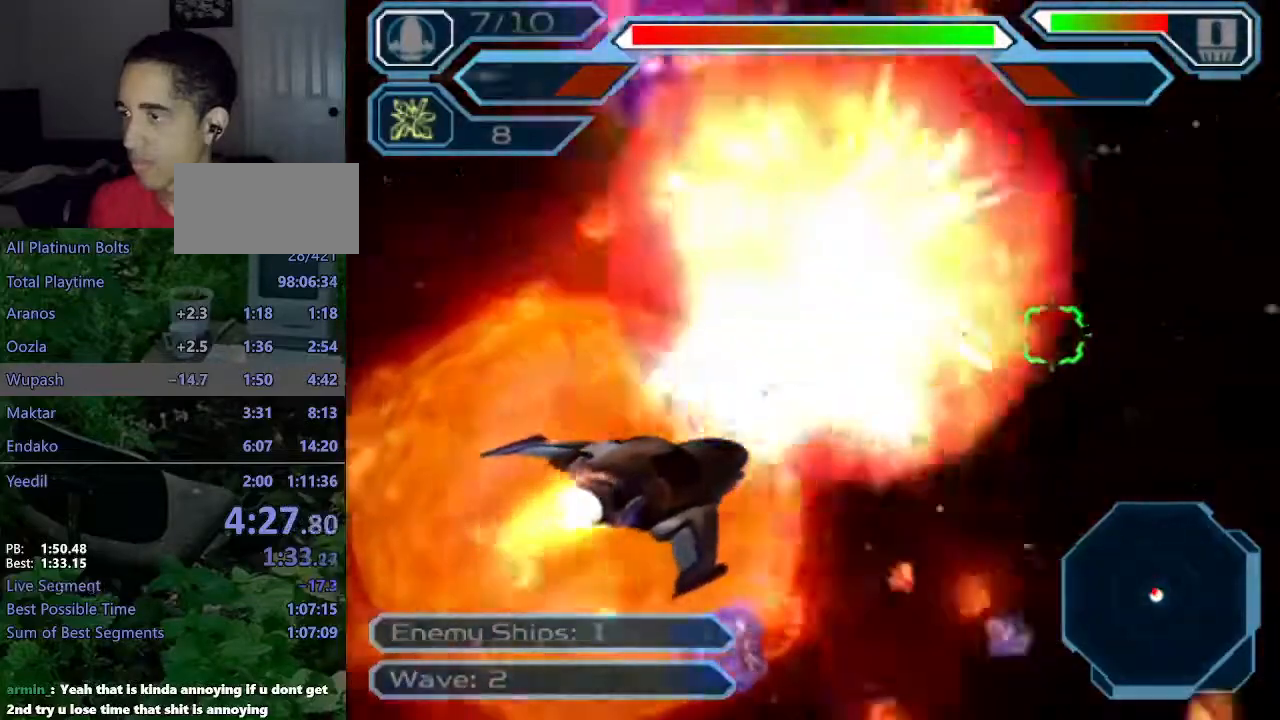
{"dt_ms": 500, "buttons": ["CROSS"], "left_stick": "up", "right_stick": "center"}
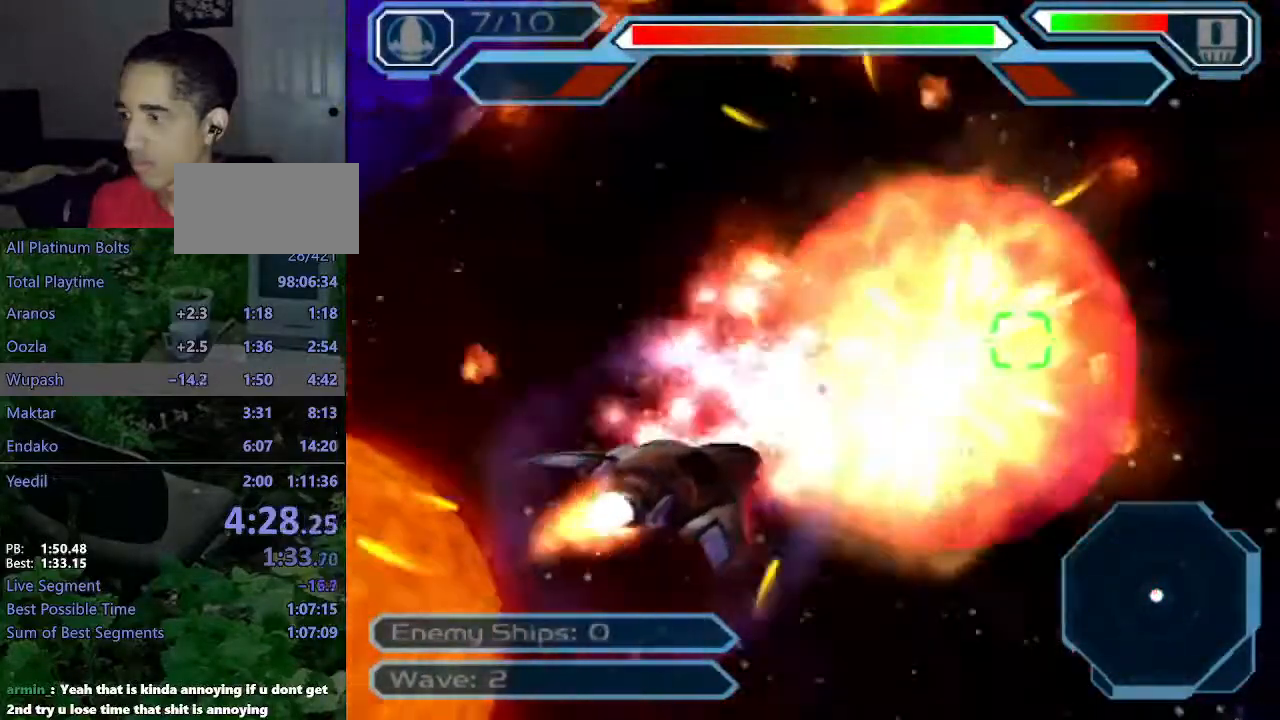
{"dt_ms": 1000, "buttons": ["CROSS"], "left_stick": "up-left", "right_stick": "center"}
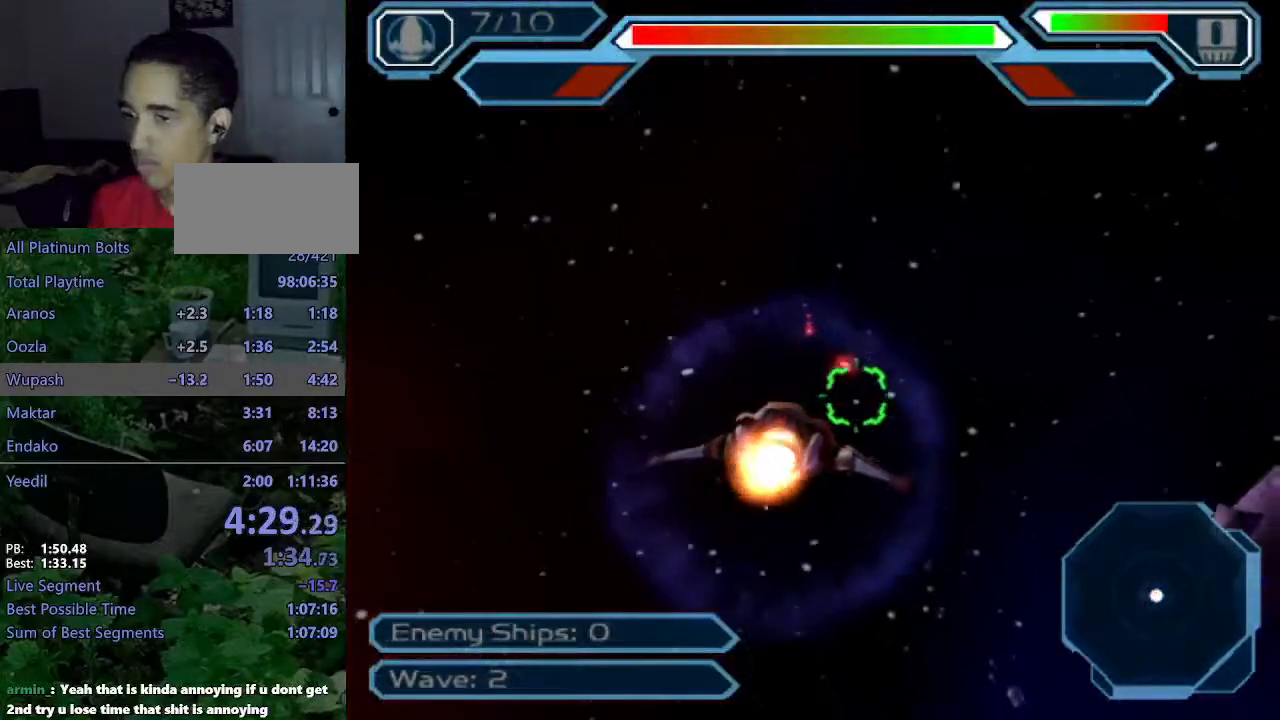
{"dt_ms": 500, "buttons": ["CROSS"], "left_stick": "up-left", "right_stick": "center", "events": []}
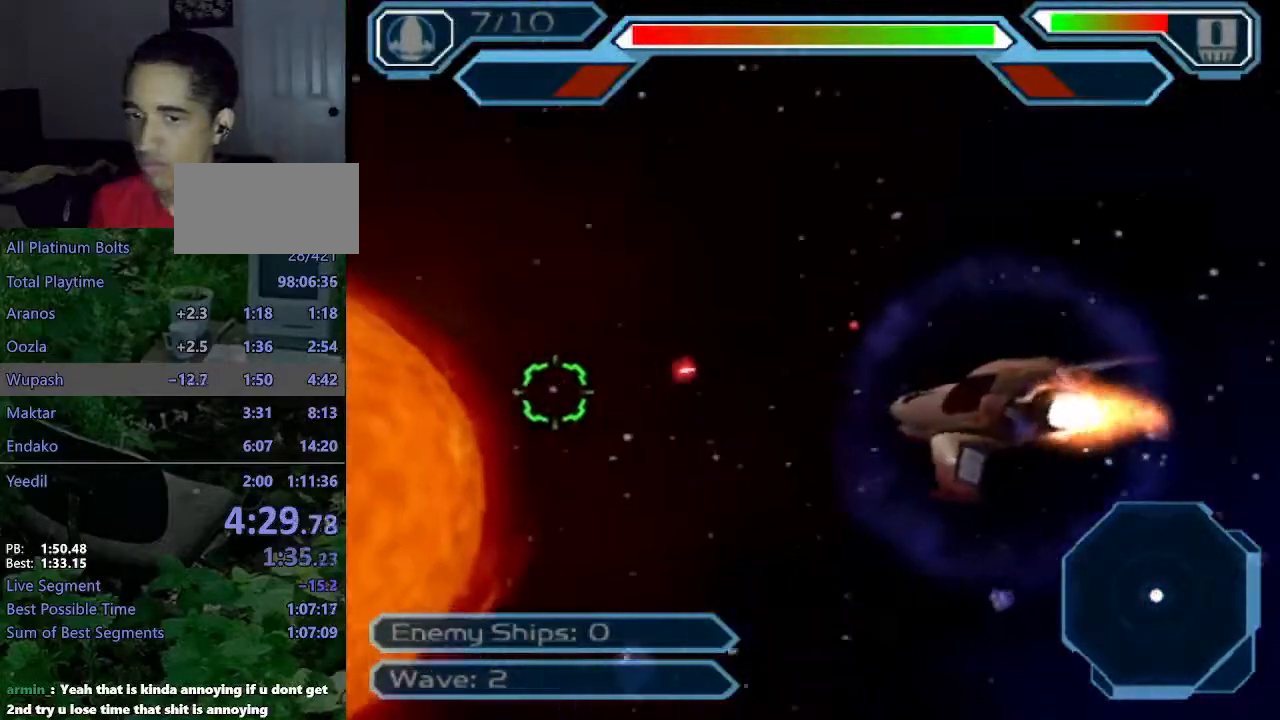
{"dt_ms": 500, "buttons": ["CROSS"], "left_stick": "up-left", "right_stick": "center", "events": []}
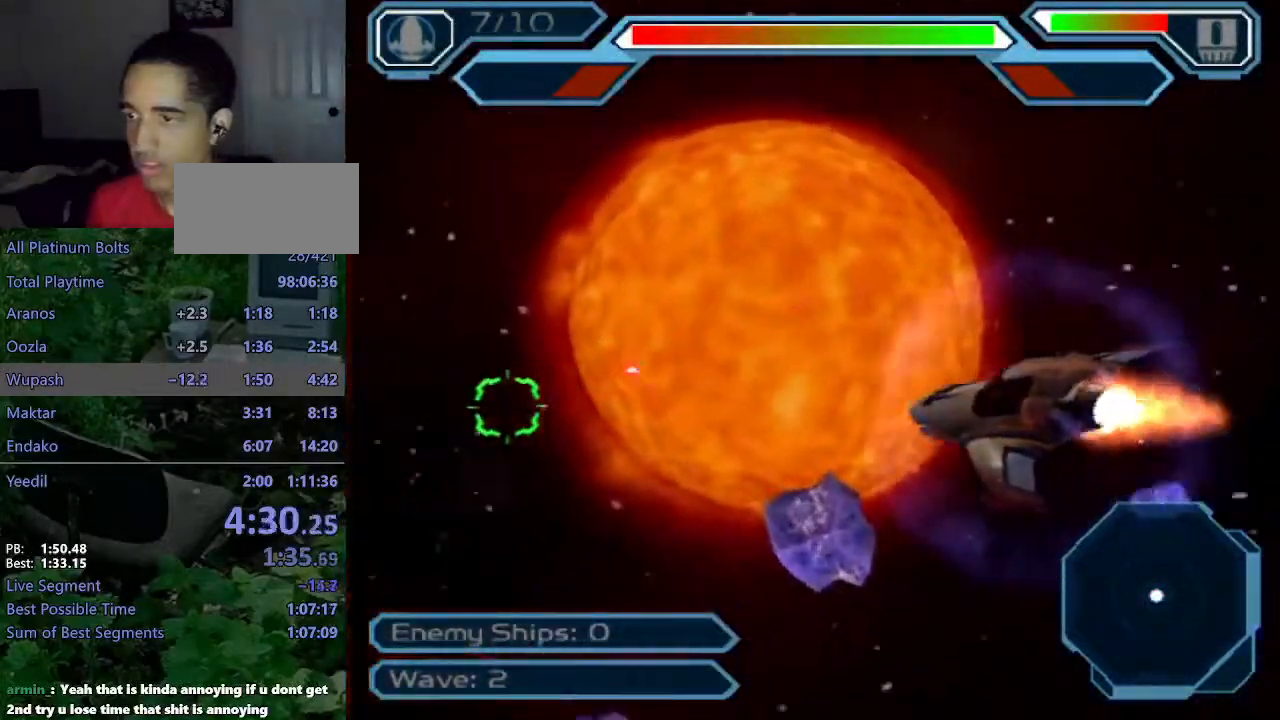
{"dt_ms": 500, "buttons": ["CROSS"], "left_stick": "down-right", "right_stick": "center", "events": [[17, "left_stick", "center"], [150, "left_stick", "right"], [217, "left_stick", "down-right"]]}
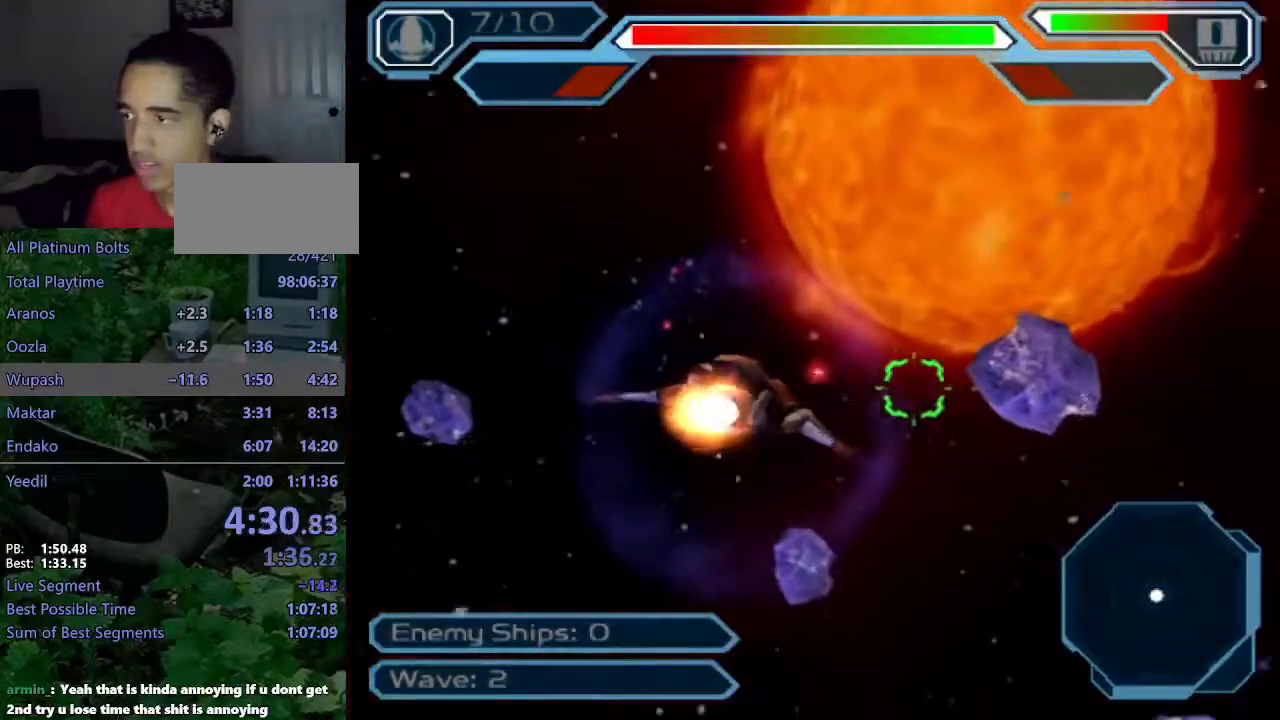
{"dt_ms": 500, "buttons": ["CROSS"], "left_stick": "up", "right_stick": "center", "events": [[67, "left_stick", "down"], [183, "left_stick", "center"], [433, "left_stick", "up"]]}
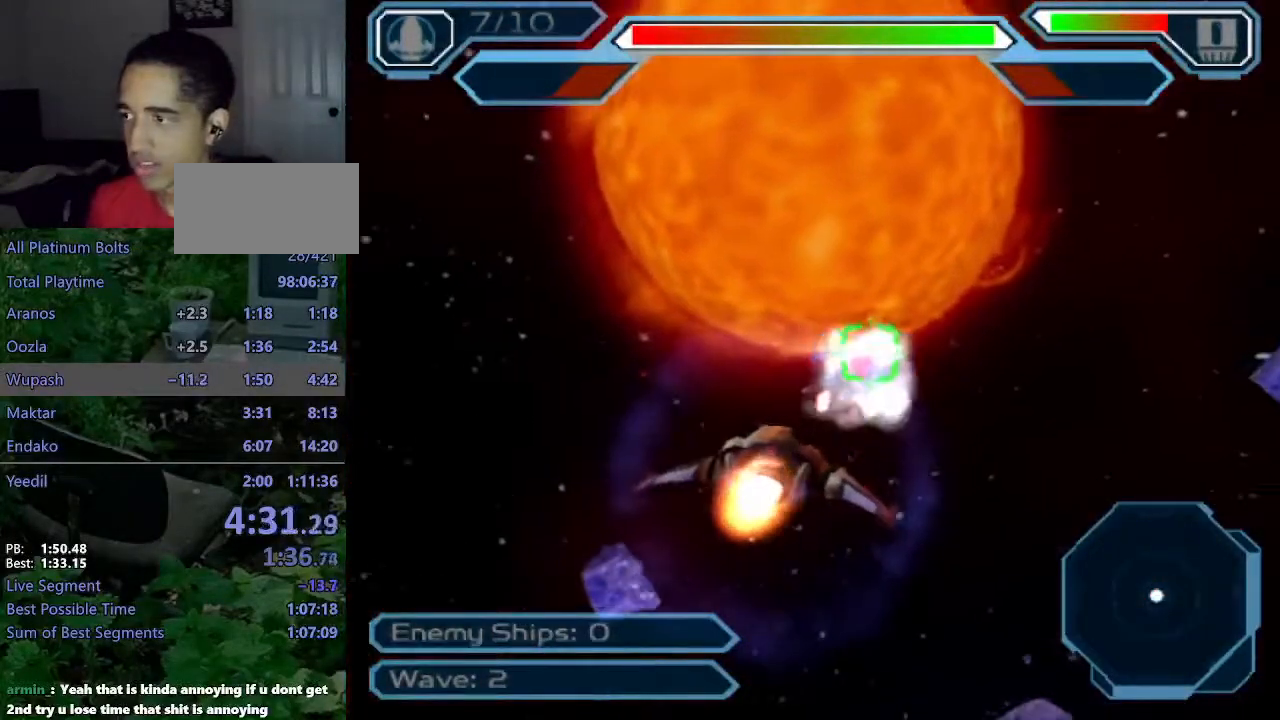
{"dt_ms": 500, "buttons": ["CROSS"], "left_stick": "up-right", "right_stick": "center", "events": [[133, "left_stick", "center"], [283, "left_stick", "right"], [367, "left_stick", "up-right"]]}
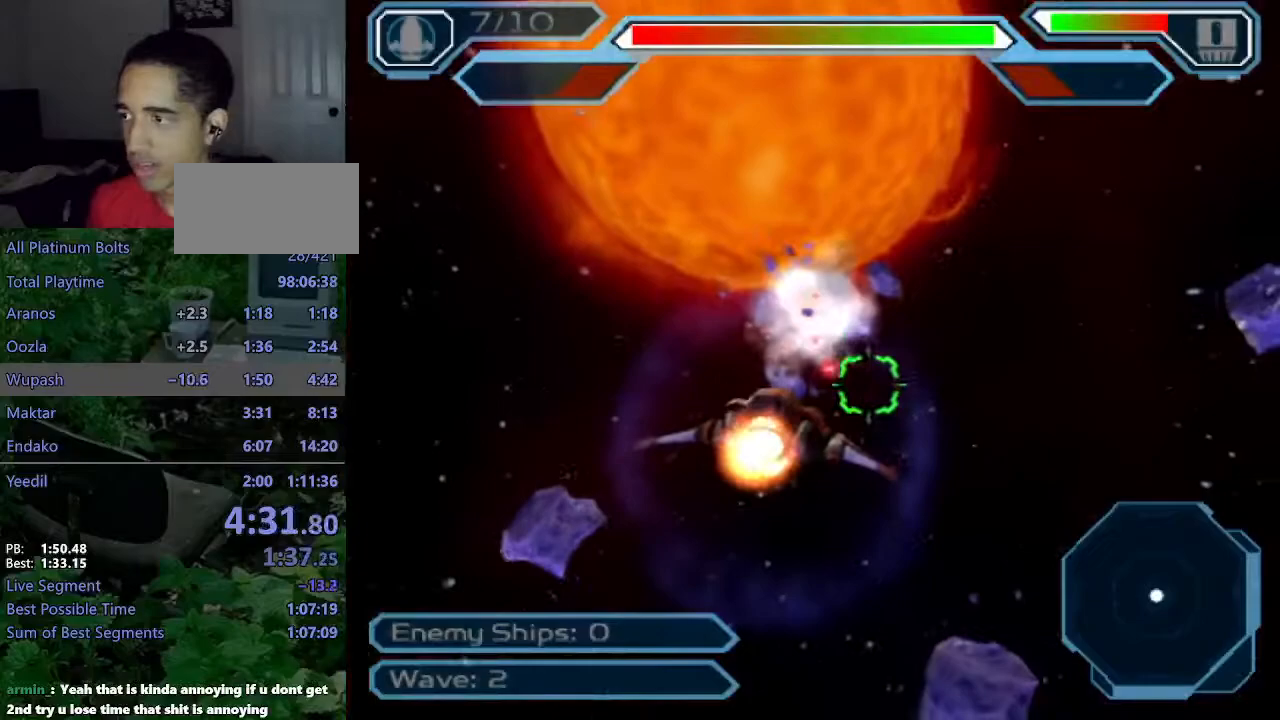
{"dt_ms": 500, "buttons": ["CROSS"], "left_stick": "up-right", "right_stick": "center", "events": [[150, "left_stick", "center"], [350, "left_stick", "up-right"]]}
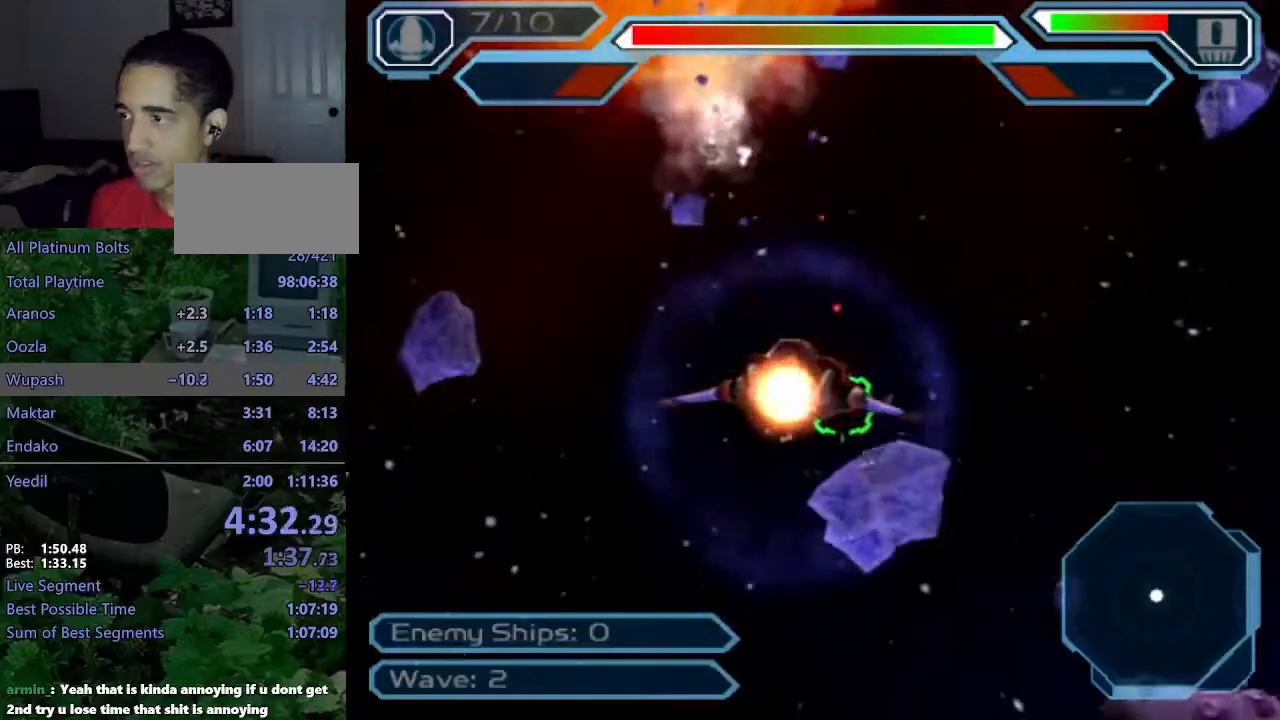
{"dt_ms": 500, "buttons": ["CROSS"], "left_stick": "down", "right_stick": "center", "events": [[17, "left_stick", "center"], [200, "left_stick", "down"]]}
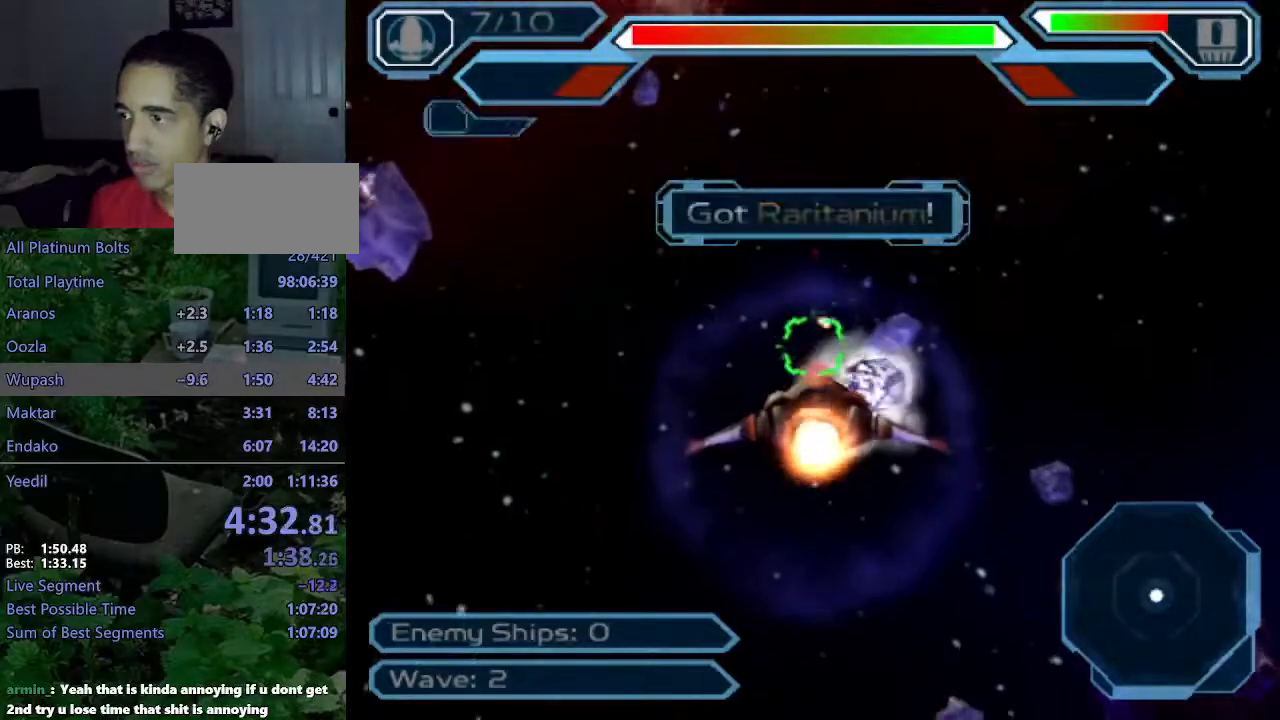
{"dt_ms": 500, "buttons": ["CROSS"], "left_stick": "down-right", "right_stick": "center", "events": [[17, "left_stick", "center"], [367, "left_stick", "down-right"]]}
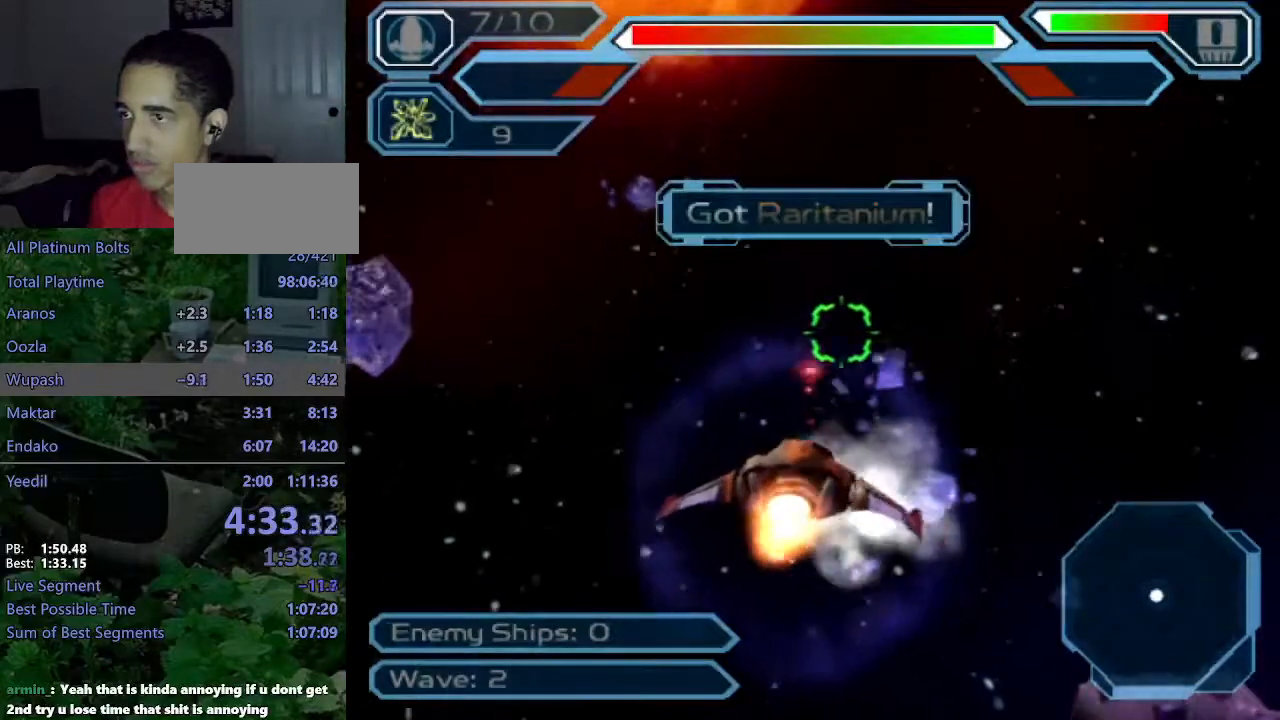
{"dt_ms": 500, "buttons": ["CROSS"], "left_stick": "up-right", "right_stick": "center", "events": [[467, "left_stick", "up-right"]]}
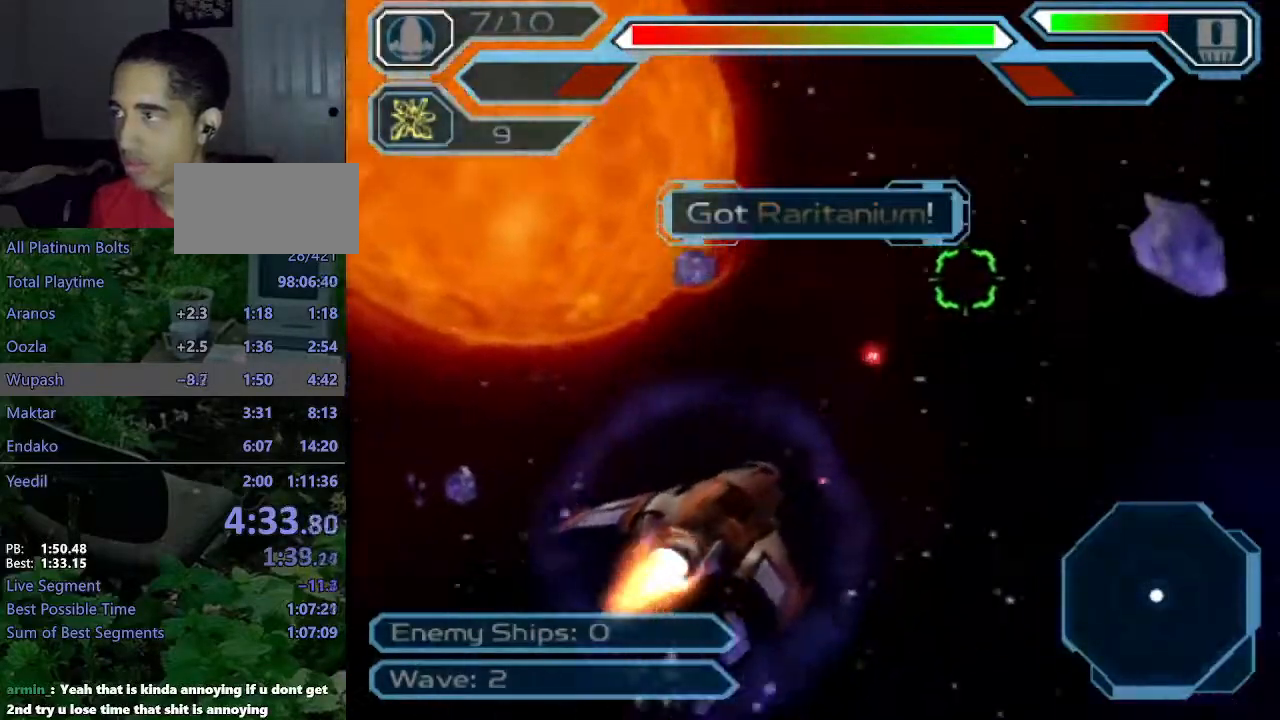
{"dt_ms": 500, "buttons": ["CROSS"], "left_stick": "up-right", "right_stick": "center", "events": [[33, "left_stick", "up"], [150, "left_stick", "up-right"]]}
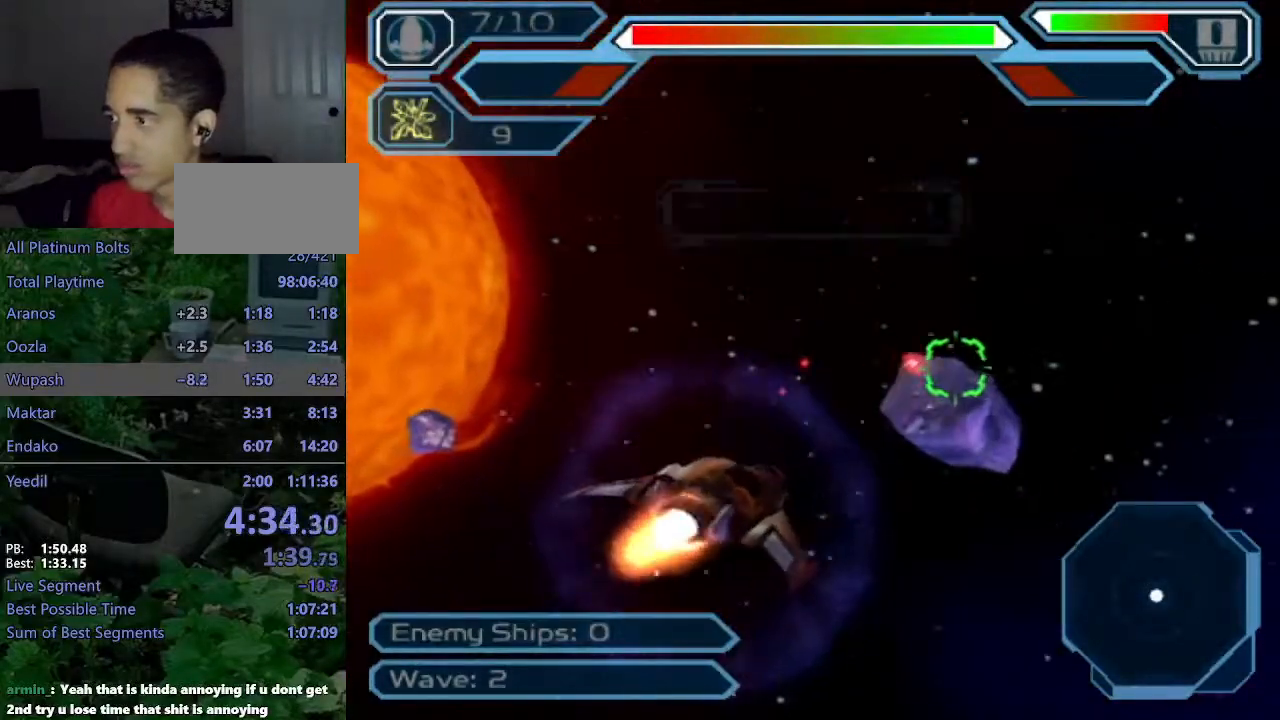
{"dt_ms": 500, "buttons": ["CROSS"], "left_stick": "down-right", "right_stick": "center", "events": [[17, "left_stick", "center"], [133, "left_stick", "up-left"], [217, "left_stick", "center"], [400, "left_stick", "down-right"]]}
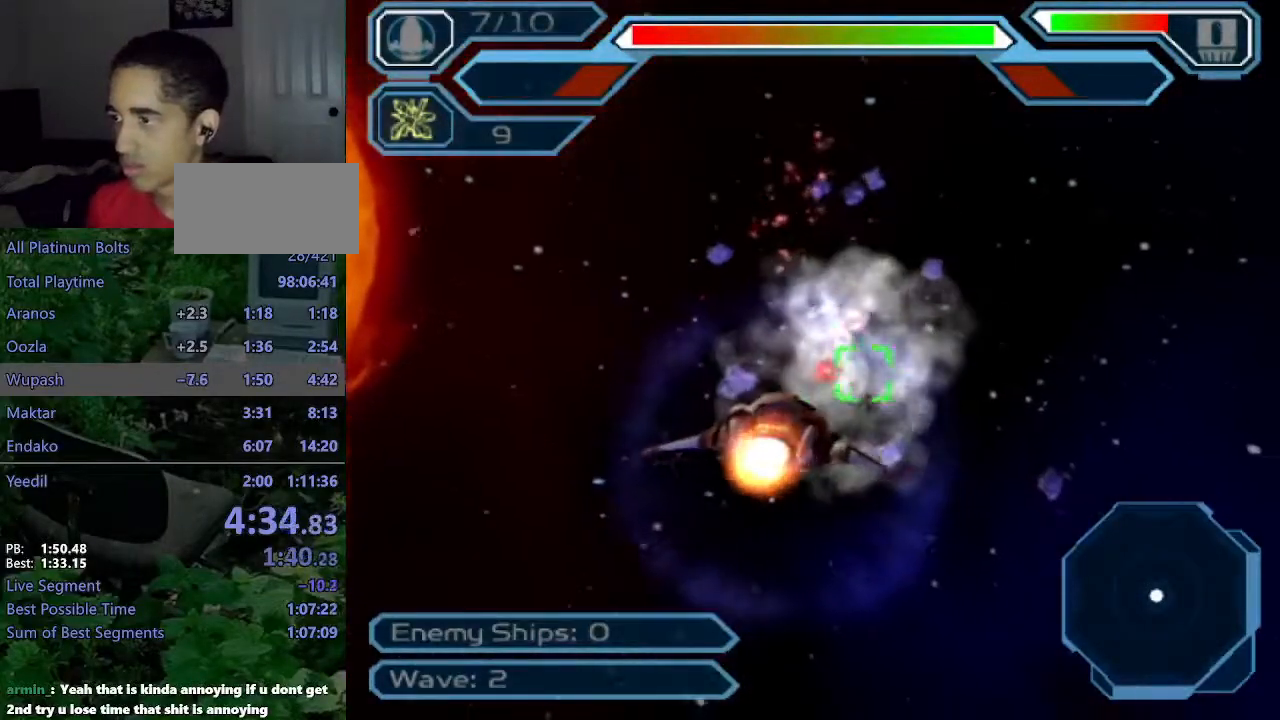
{"dt_ms": 500, "buttons": ["CROSS"], "left_stick": "down-right", "right_stick": "center", "events": []}
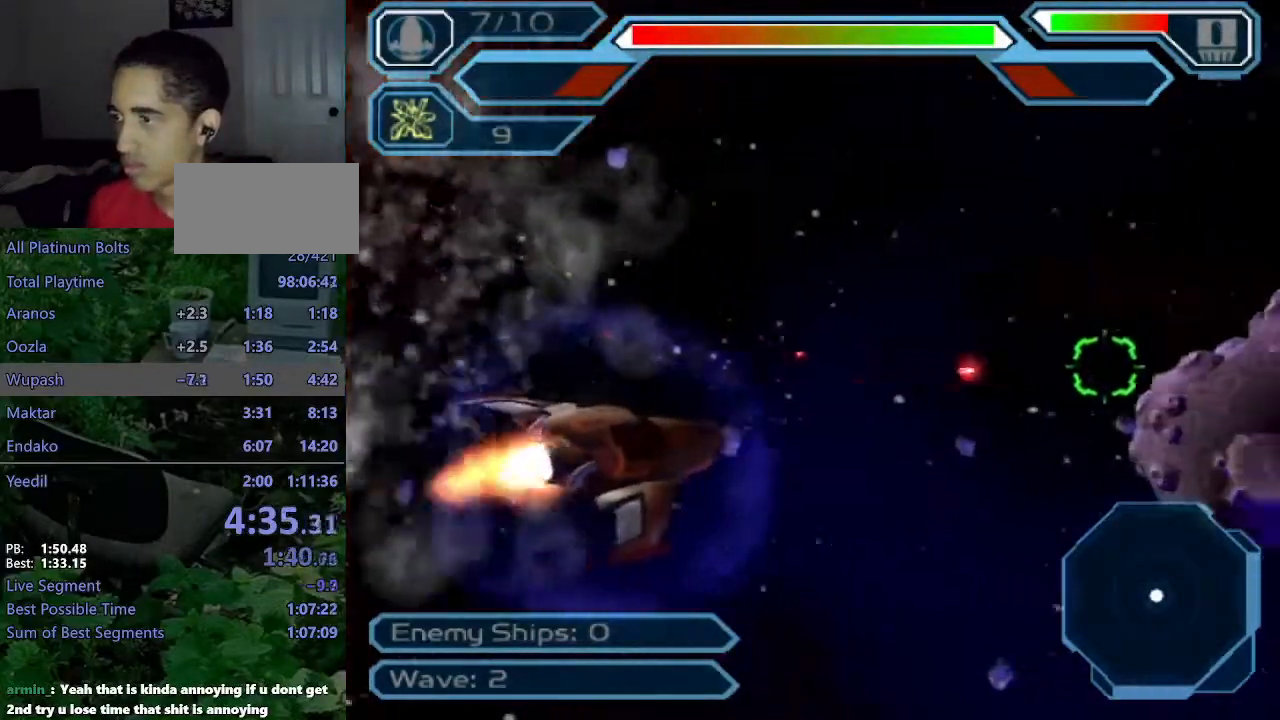
{"dt_ms": 500, "buttons": ["CROSS"], "left_stick": "center", "right_stick": "center"}
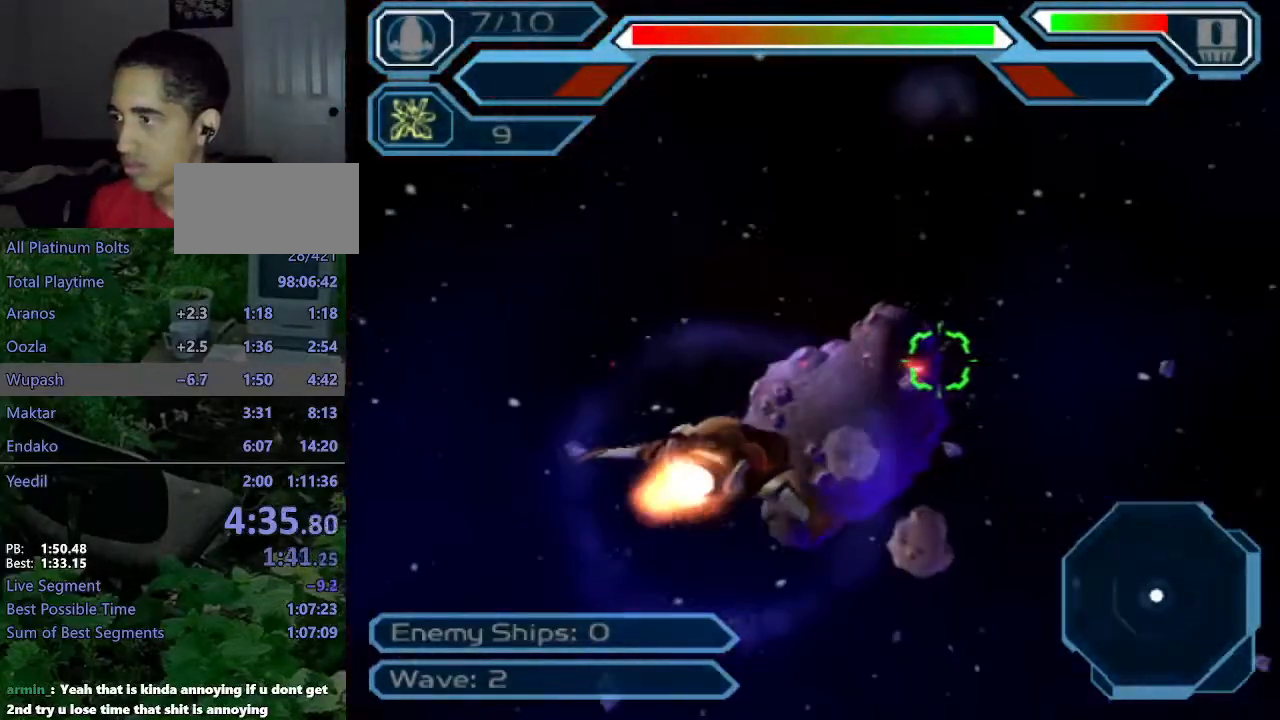
{"dt_ms": 500, "buttons": ["CROSS"], "left_stick": "up-right", "right_stick": "center", "events": [[33, "left_stick", "up-right"], [183, "left_stick", "up"], [417, "left_stick", "up-right"]]}
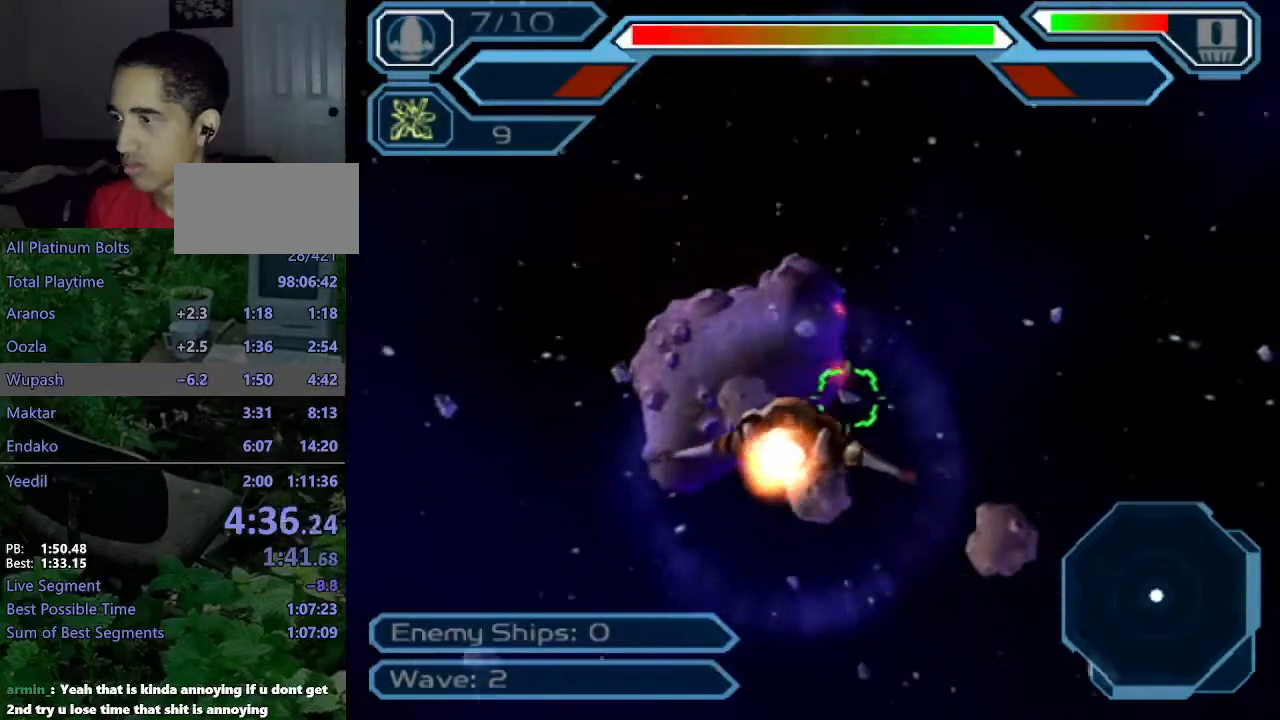
{"dt_ms": 500, "buttons": ["CROSS"], "left_stick": "down-right", "right_stick": "center", "events": [[317, "left_stick", "right"], [417, "left_stick", "down-right"]]}
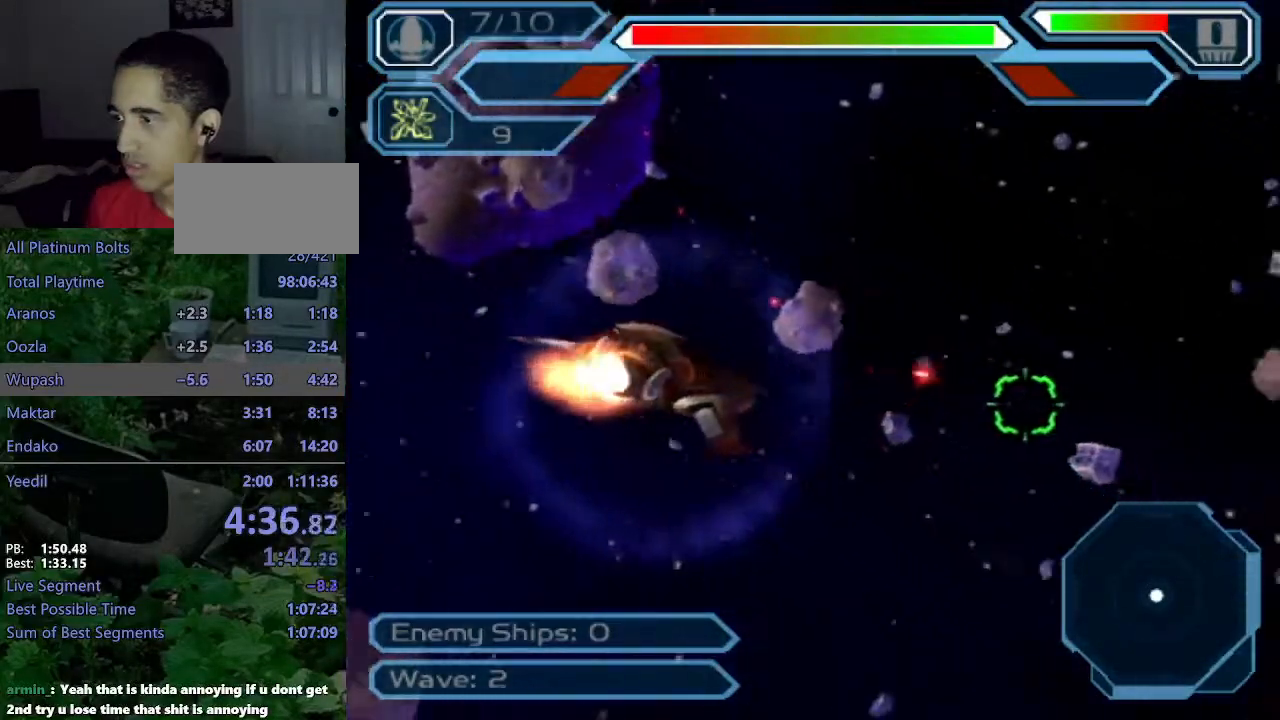
{"dt_ms": 500, "buttons": ["CROSS"], "left_stick": "center", "right_stick": "center", "events": [[250, "left_stick", "up"], [367, "left_stick", "center"]]}
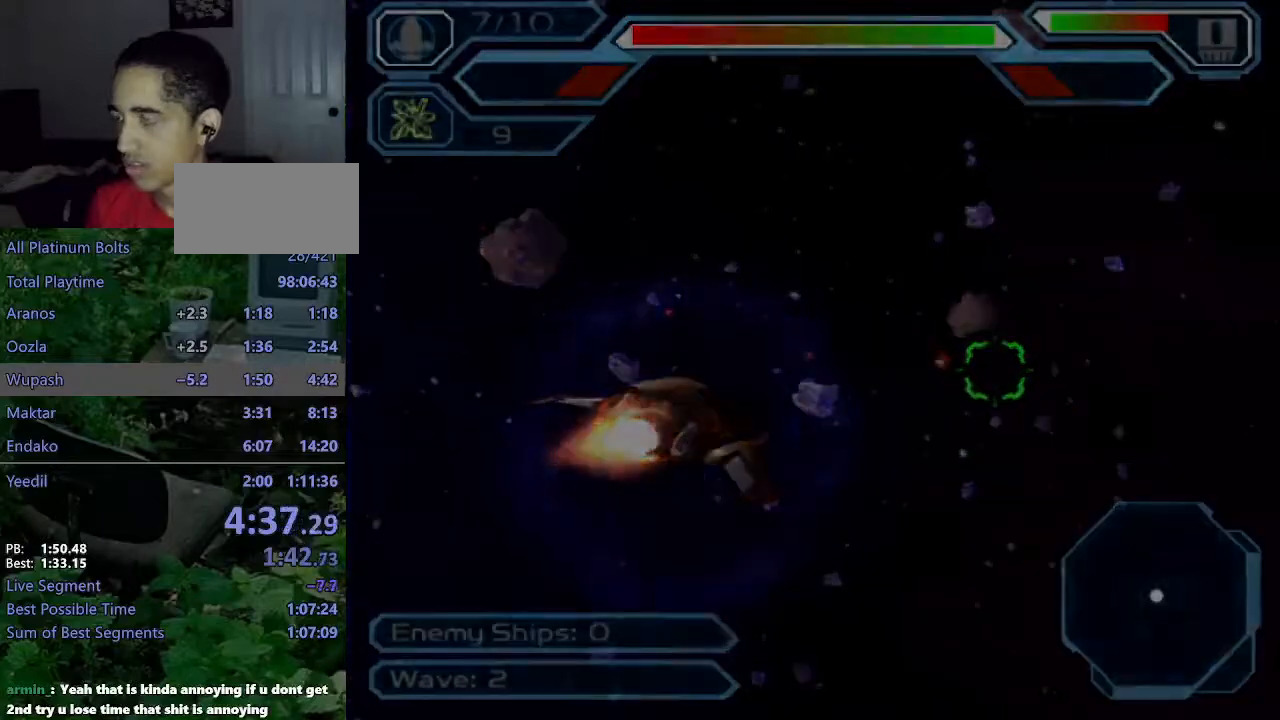
{"dt_ms": 500, "buttons": ["CROSS"], "left_stick": "center", "right_stick": "center", "events": []}
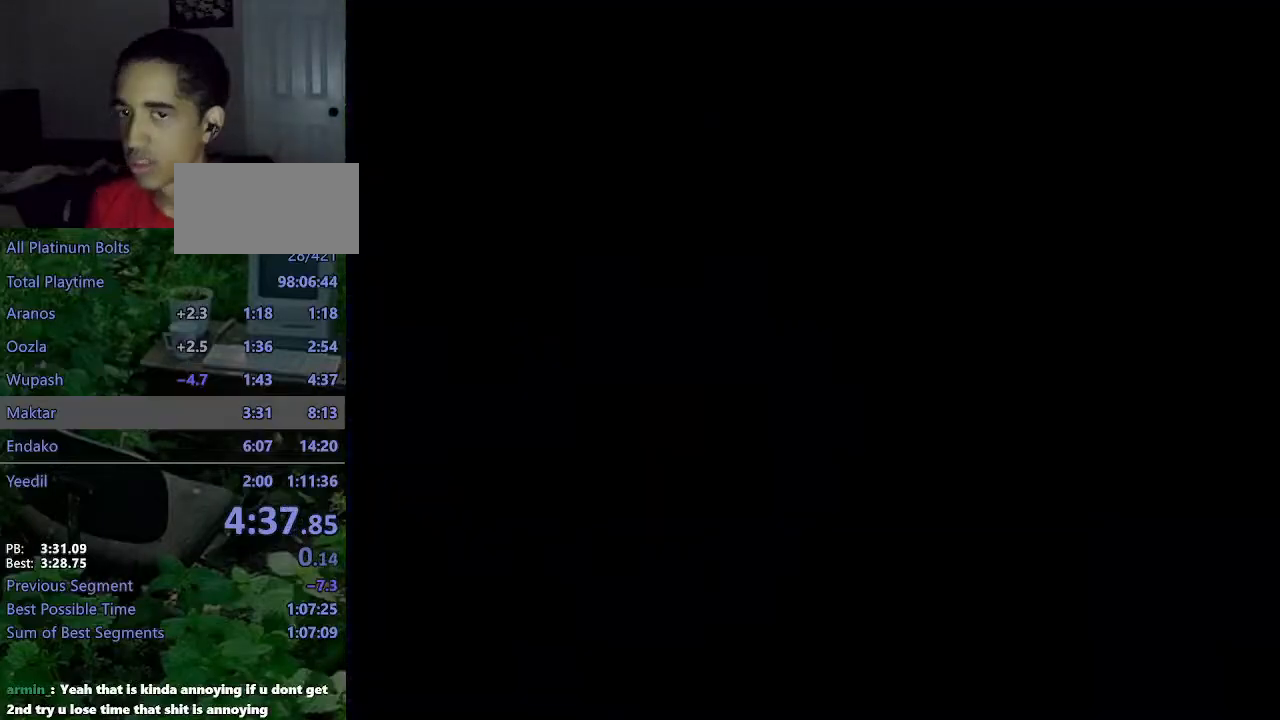
{"dt_ms": 500, "buttons": [], "left_stick": "center", "right_stick": "center", "events": [[367, "CROSS", "up"]]}